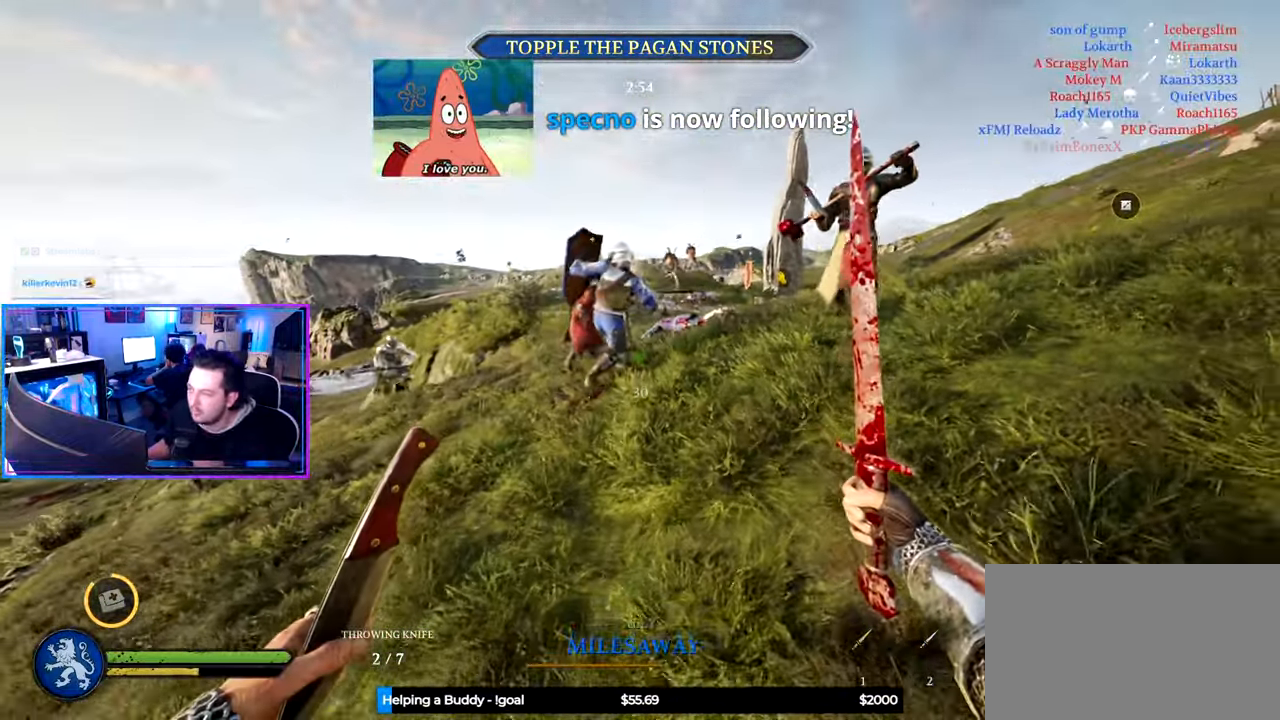
Gameplay with keyboard and mouse; each line is a JSON object with the keys and mouse buttons held at the frame after it. "events" lists presses ("down") and releases ("up") of "1", "2", "3", "4", "5", "a", "alt", "c", "caps_lock", "ctrl", "d", "e", "f", "g", "q", "r", "s", "shift", "space", "t", "tab", "v", "w", "x", "z" and "mouse_wheel" between this image and that frame as [ms after this image, input, new state], when the widget could be followed in between. "mouse_wheel" = the "wheel" button of the "mouse" list. No other keys are recorded. "wheel" means that the mouse wheel is clicked or scrolled. "mouse_move" is the direction in which the mouse moves at that frame (one of eight, or "still"), when it could be read.
{"keys": ["d", "s"], "mouse": [], "mouse_move": "still", "events": [[267, "d", "down"]]}
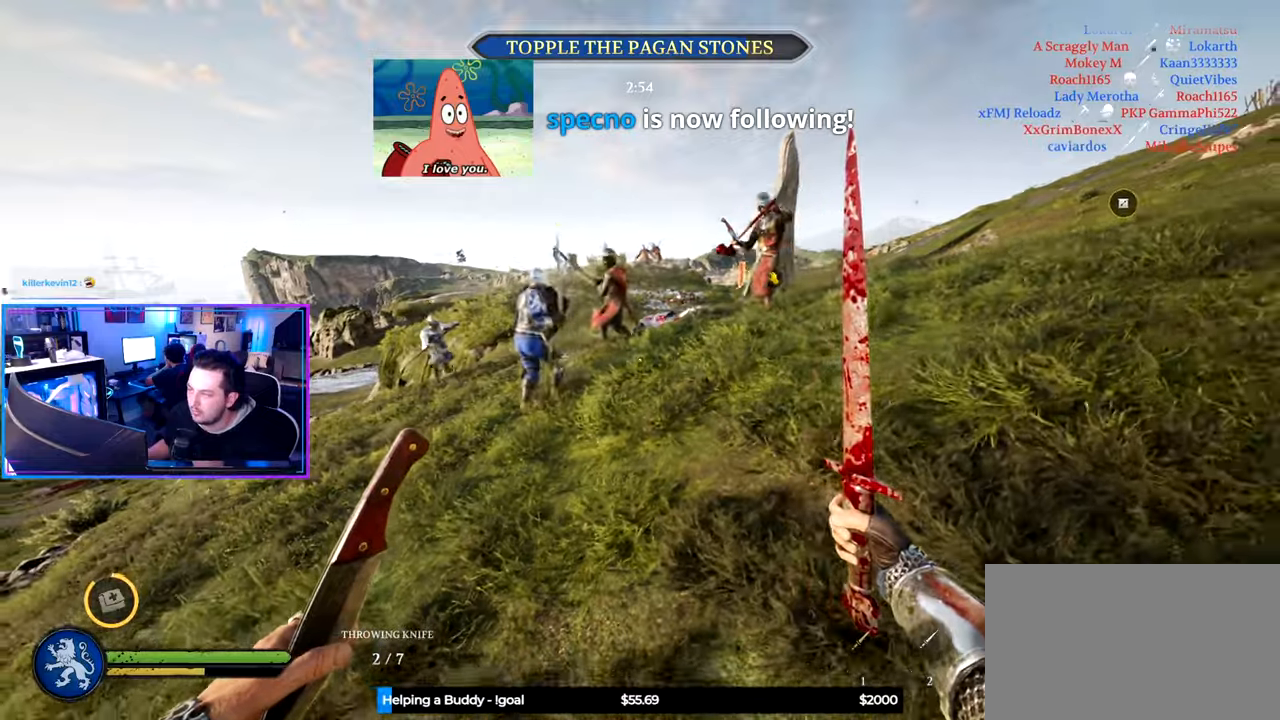
{"keys": ["d"], "mouse": [], "mouse_move": "still", "events": [[100, "s", "up"]]}
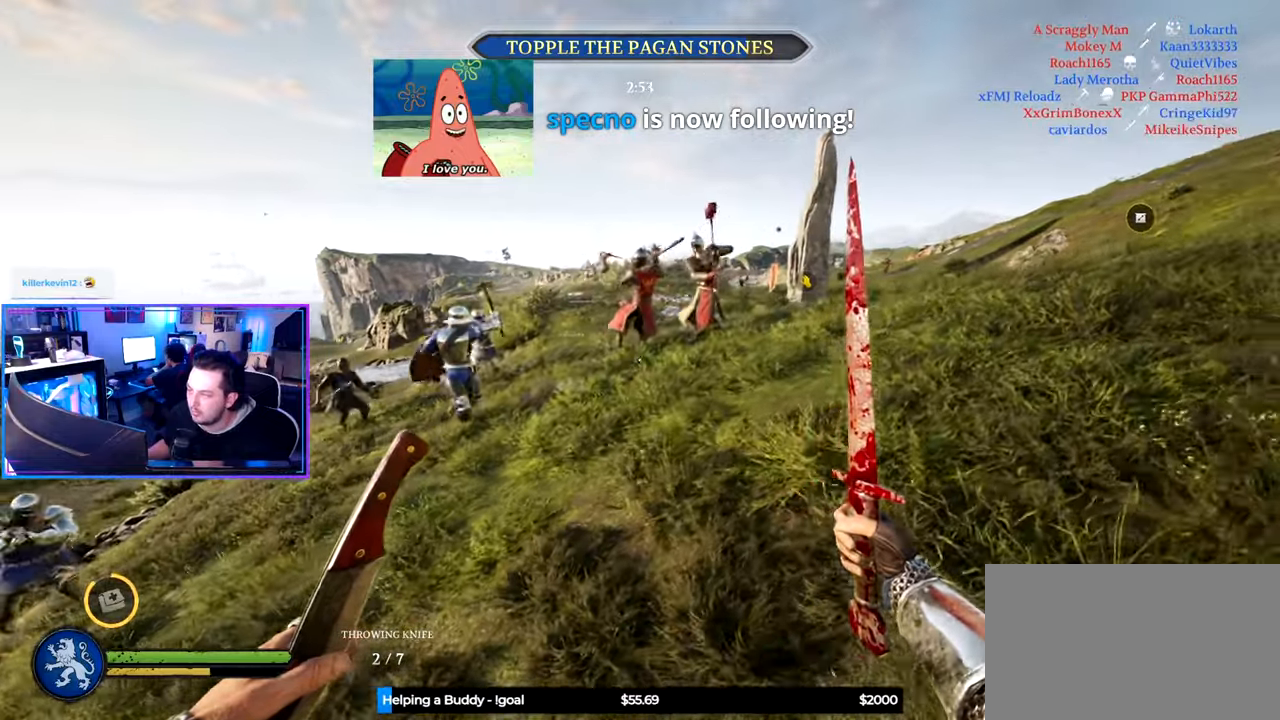
{"keys": ["d"], "mouse": [], "mouse_move": "still", "events": []}
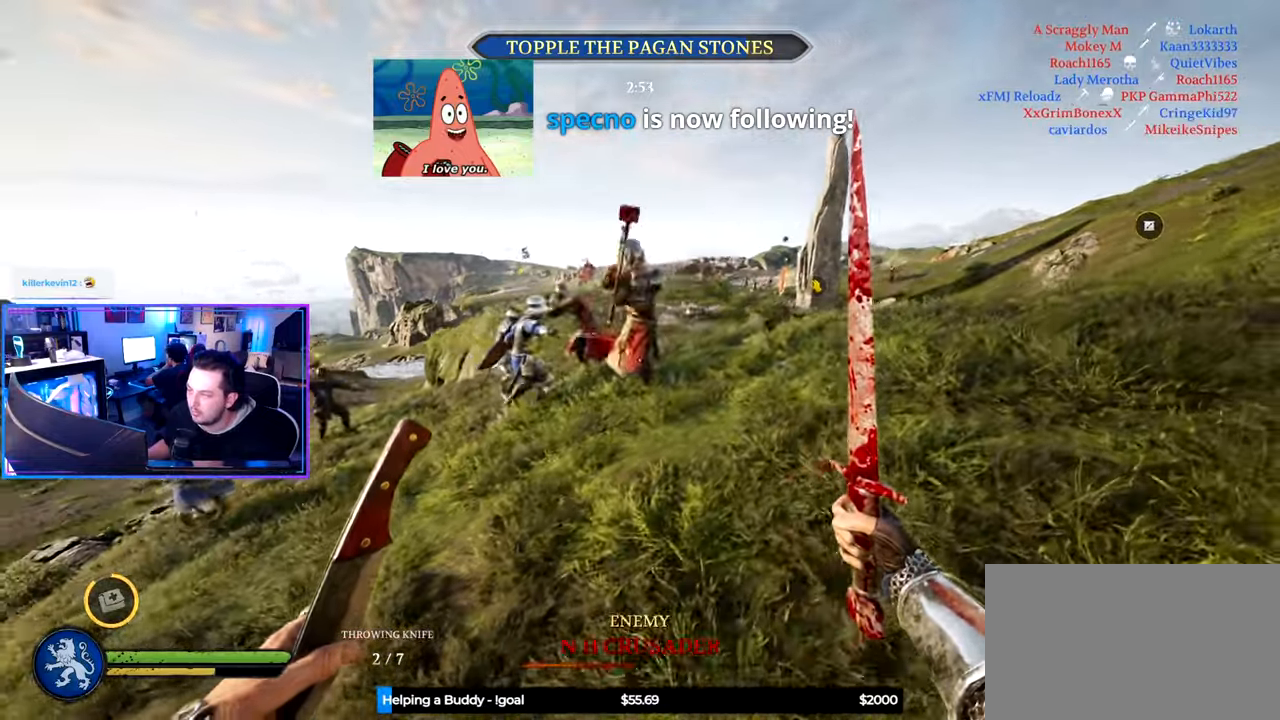
{"keys": ["d", "shift", "w"], "mouse": [], "mouse_move": "right", "events": [[33, "mouse_wheel", "down"], [83, "w", "down"], [133, "mouse_wheel", "up"], [133, "shift", "down"]]}
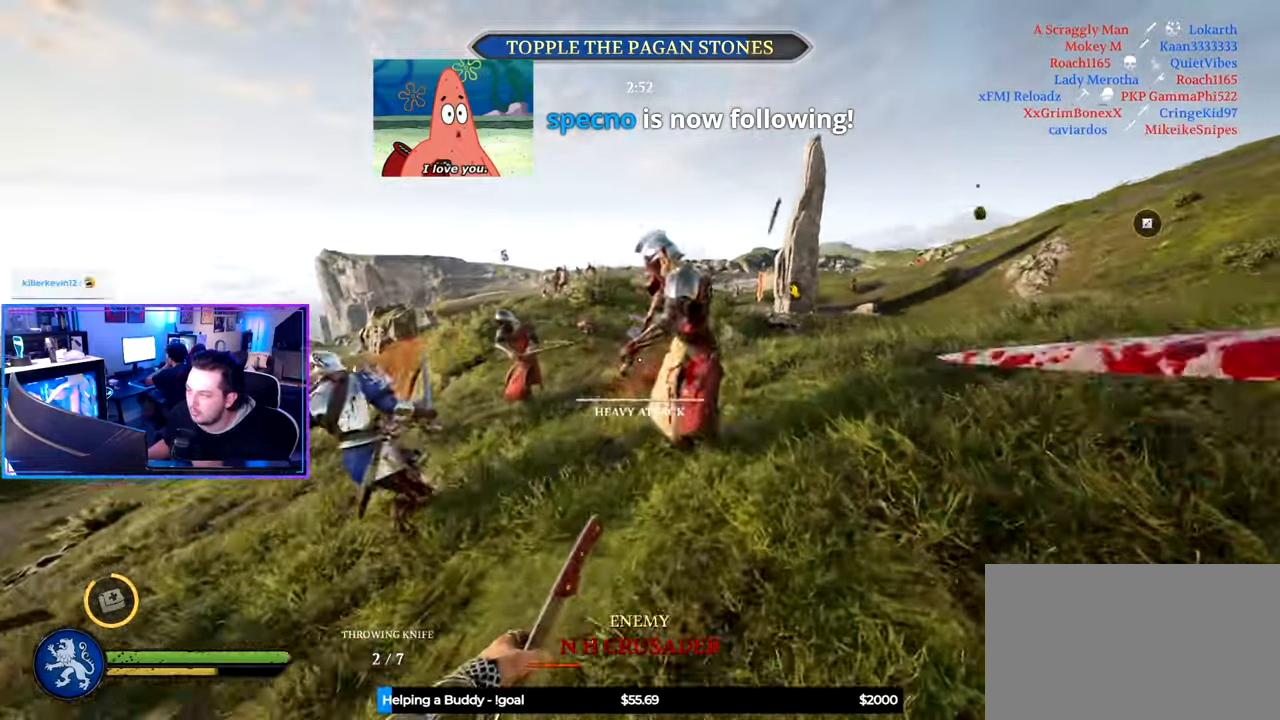
{"keys": ["d", "shift", "w"], "mouse": [], "mouse_move": "left", "events": []}
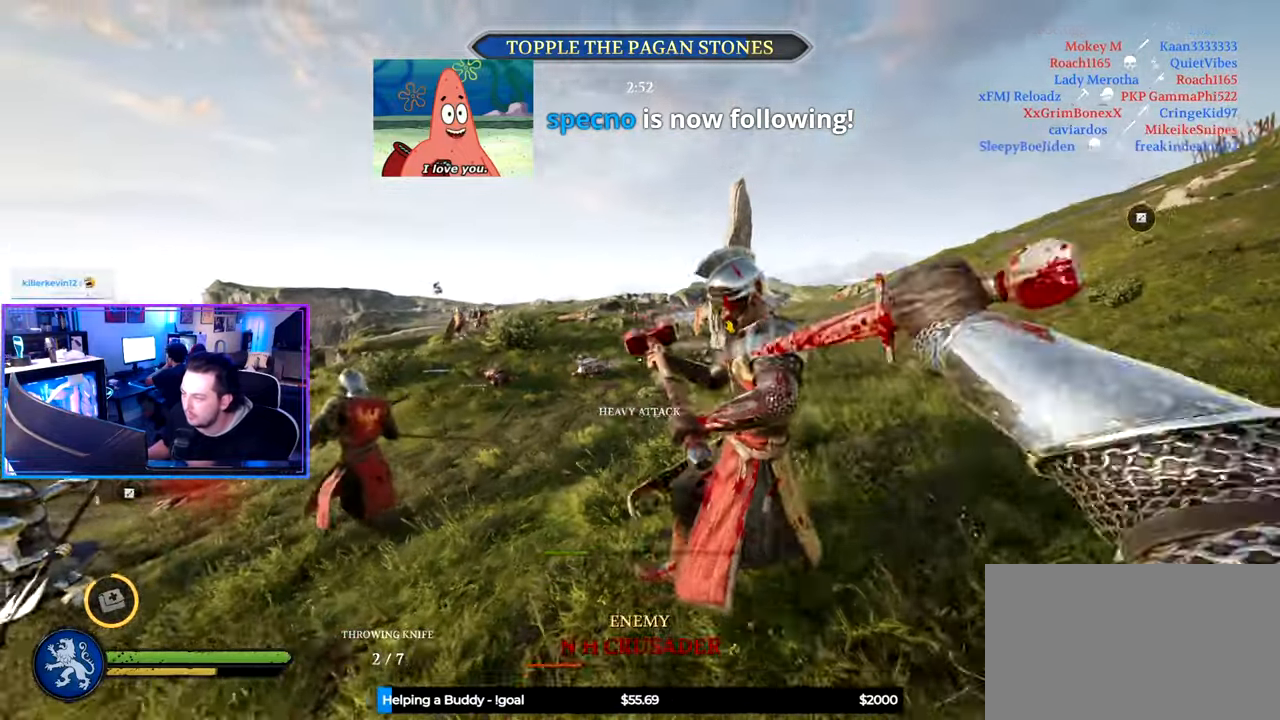
{"keys": ["s"], "mouse": [], "mouse_move": "right", "events": [[17, "w", "up"], [67, "shift", "up"], [117, "s", "down"], [250, "d", "up"]]}
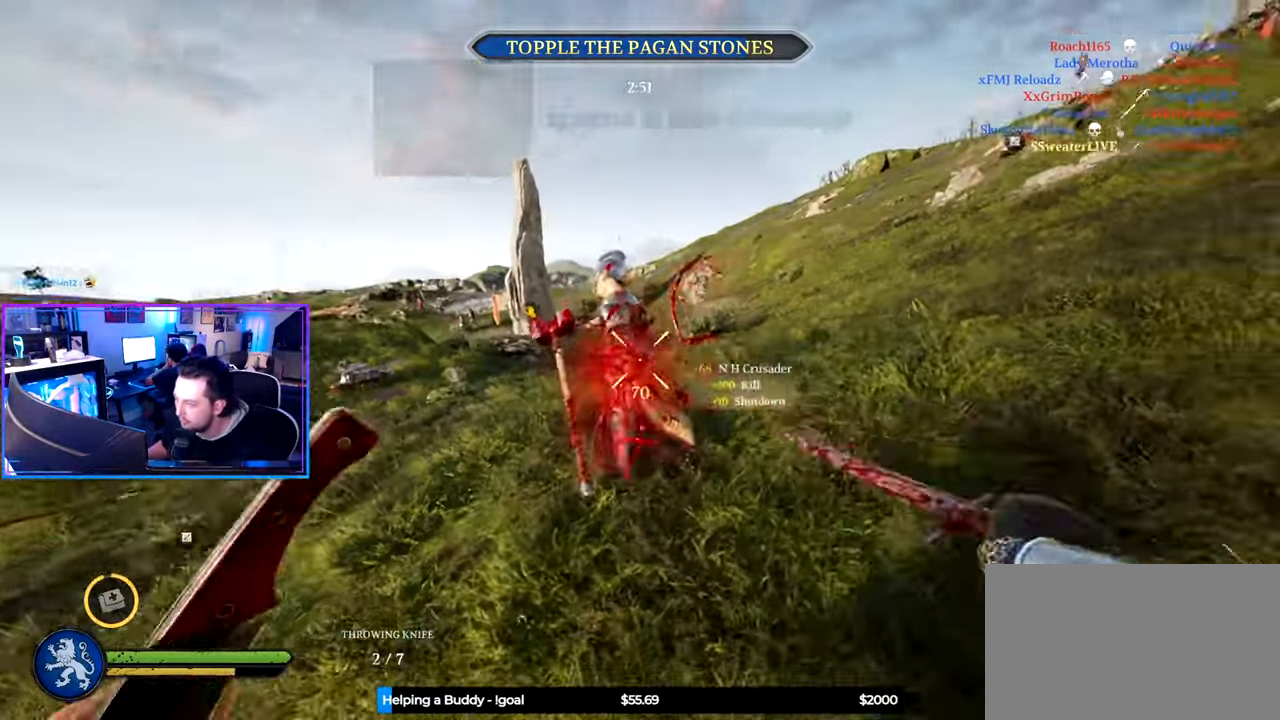
{"keys": ["d", "shift", "w"], "mouse": [], "mouse_move": "left", "events": [[133, "d", "down"], [217, "s", "up"], [317, "w", "down"], [400, "shift", "down"]]}
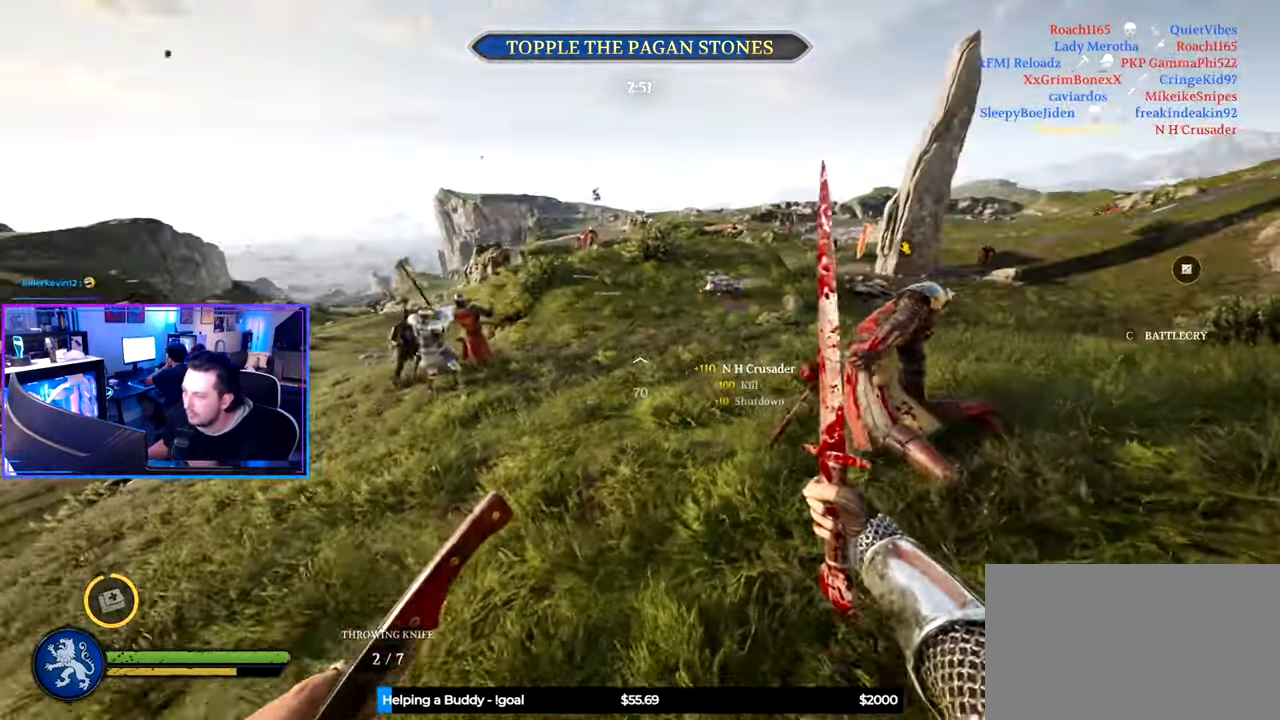
{"keys": ["a", "shift", "w"], "mouse": [], "mouse_move": "up-left", "events": [[50, "d", "up"], [133, "g", "down"], [233, "g", "up"], [283, "a", "down"]]}
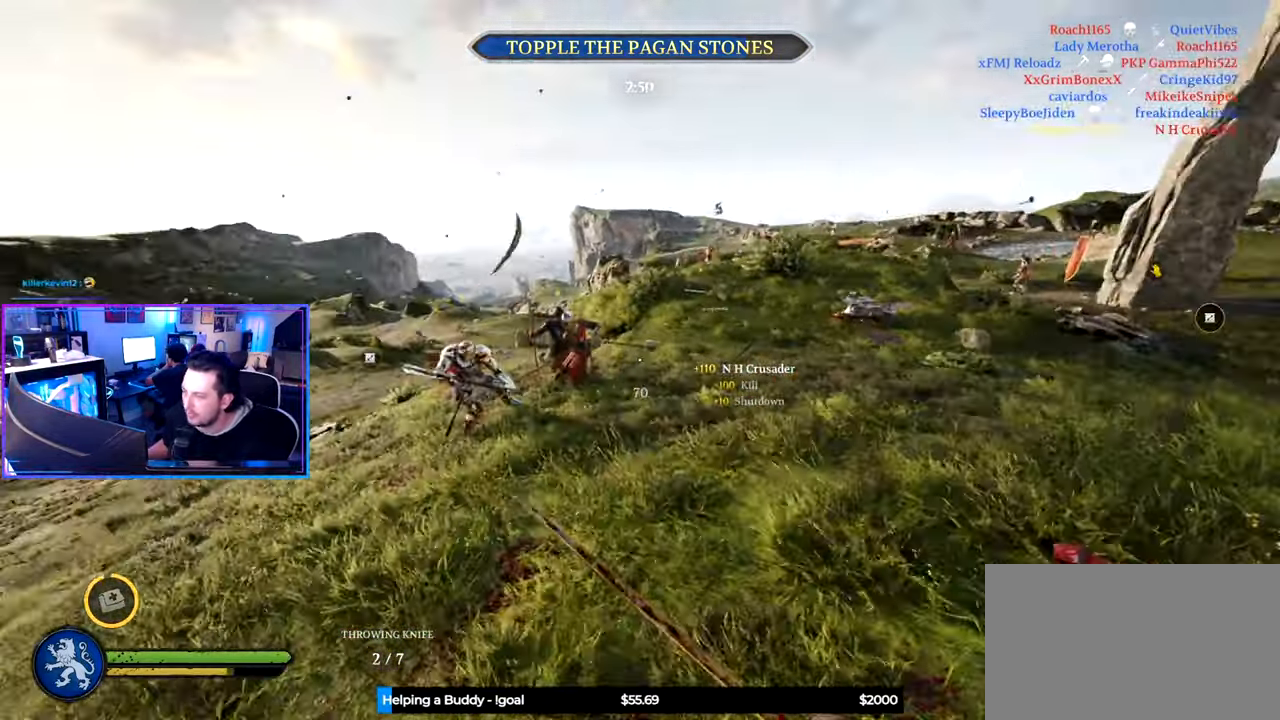
{"keys": ["d", "shift", "w"], "mouse": [], "mouse_move": "still", "events": [[67, "w", "up"], [117, "shift", "up"], [150, "a", "up"], [150, "d", "down"], [300, "w", "down"], [350, "shift", "down"]]}
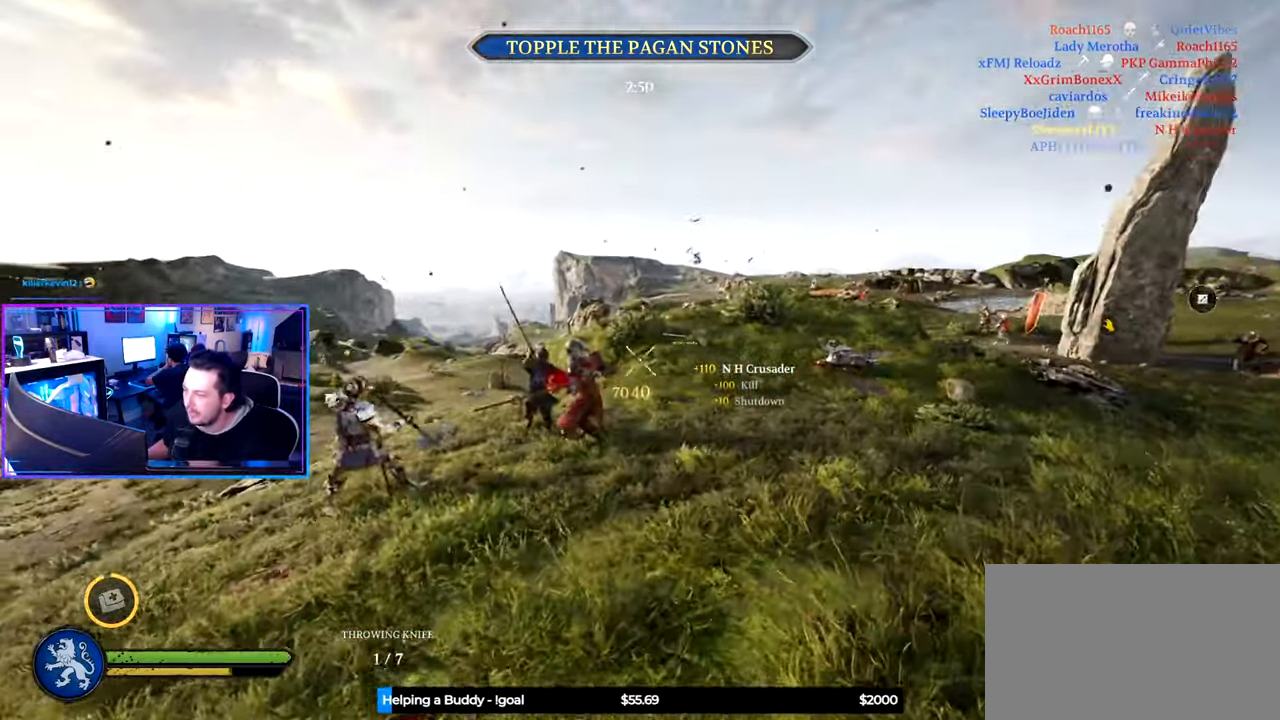
{"keys": ["shift", "w"], "mouse": [], "mouse_move": "down", "events": [[267, "d", "up"], [450, "g", "down"], [500, "g", "up"]]}
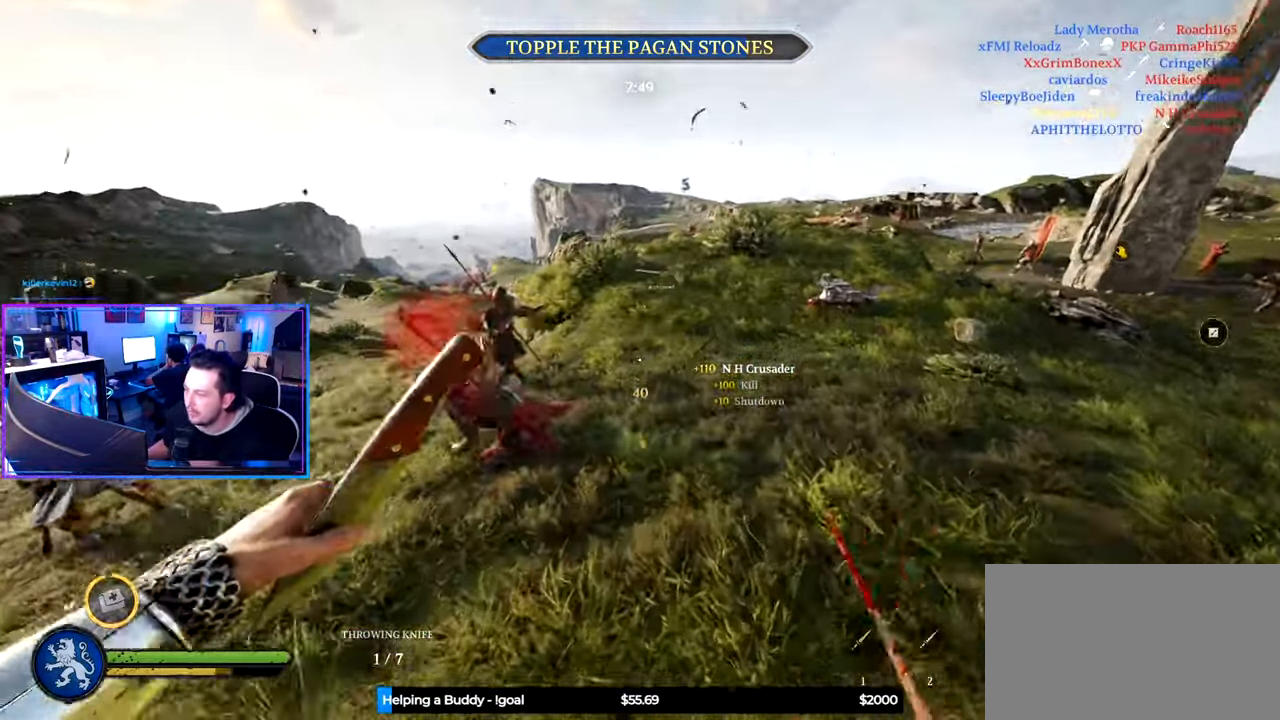
{"keys": ["a"], "mouse": [], "mouse_move": "still", "events": [[284, "a", "down"], [417, "shift", "up"], [417, "w", "up"]]}
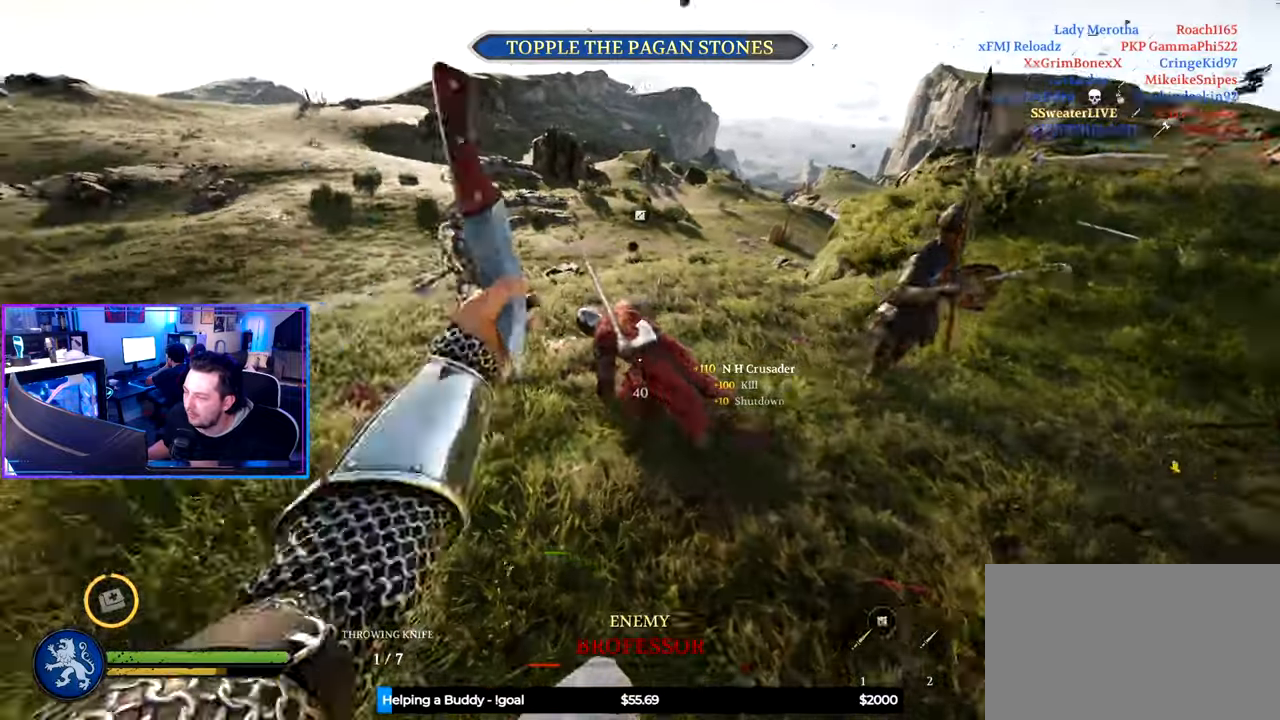
{"keys": ["shift", "w"], "mouse": [], "mouse_move": "still", "events": [[17, "s", "down"], [67, "ctrl", "down"], [150, "a", "up"], [150, "d", "down"], [200, "ctrl", "up"], [200, "s", "up"], [300, "w", "down"], [350, "shift", "down"], [434, "d", "up"]]}
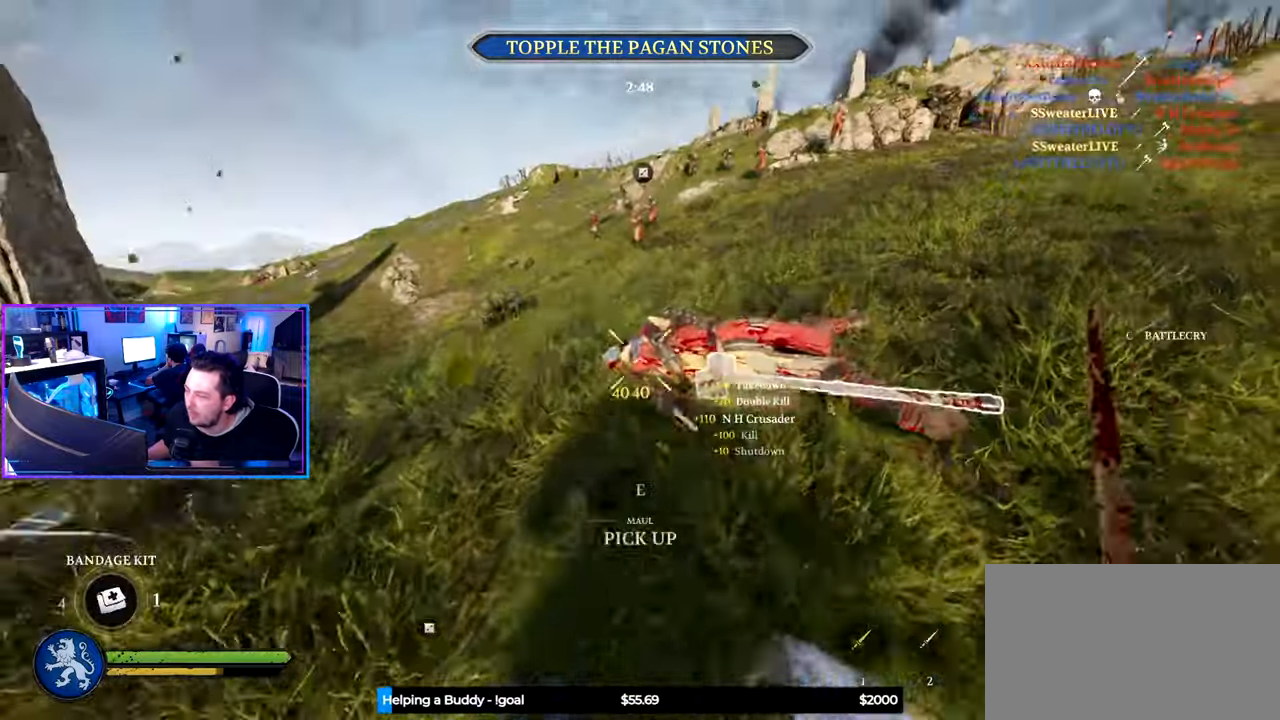
{"keys": ["a", "shift", "w"], "mouse": [], "mouse_move": "right", "events": [[117, "a", "down"], [317, "g", "down"], [400, "g", "up"]]}
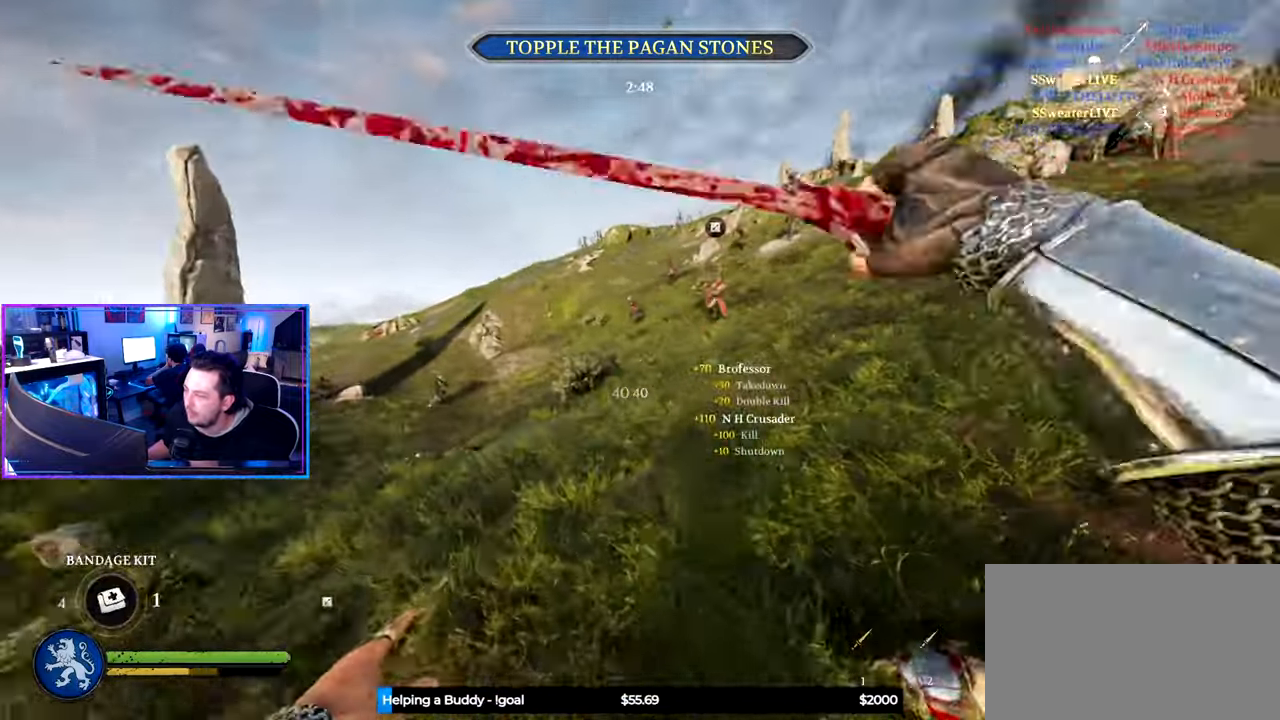
{"keys": ["a", "s"], "mouse": [], "mouse_move": "right", "events": [[100, "w", "up"], [184, "s", "down"], [184, "shift", "up"]]}
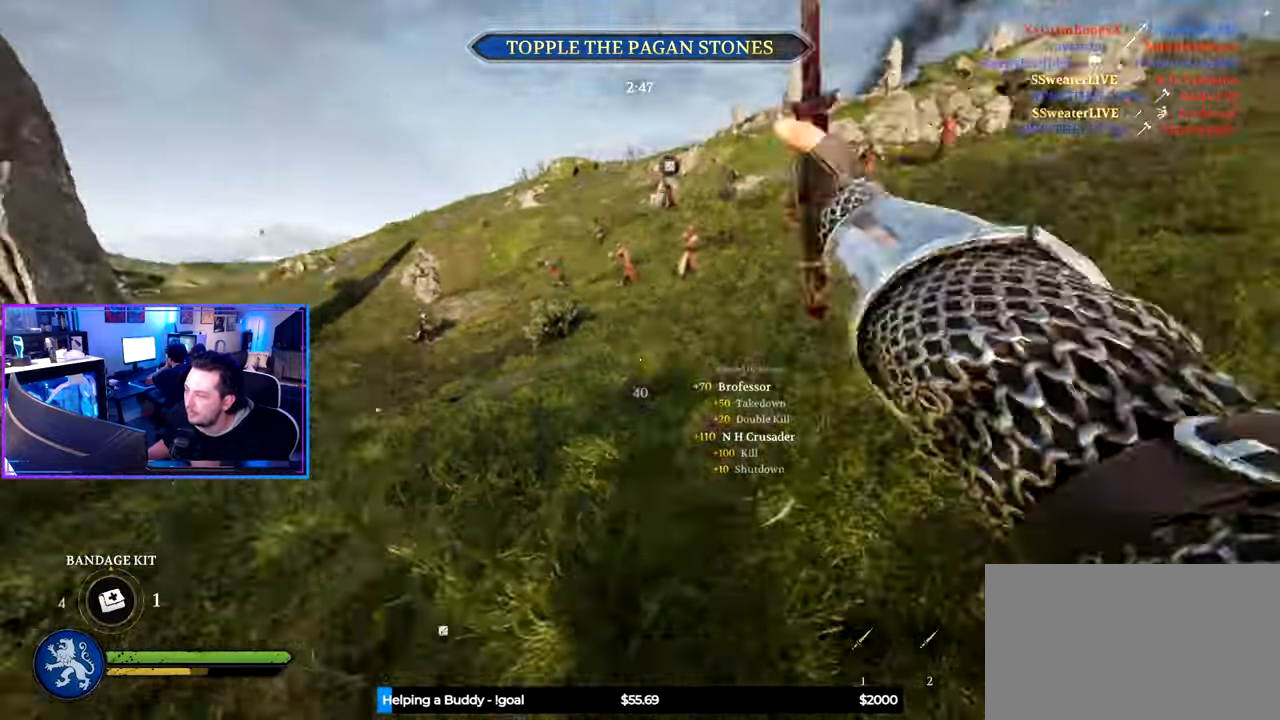
{"keys": ["a", "shift", "w"], "mouse": [], "mouse_move": "right", "events": [[67, "s", "up"], [200, "w", "down"], [250, "shift", "down"]]}
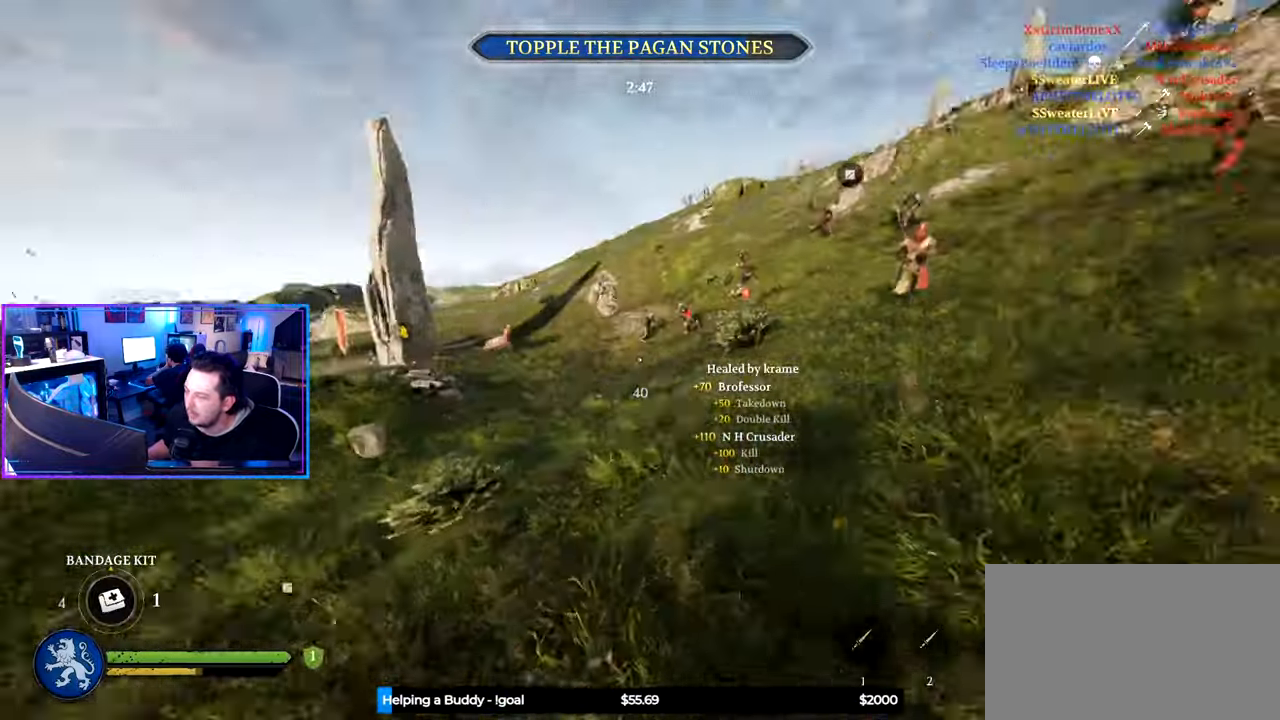
{"keys": ["shift", "w"], "mouse": [], "mouse_move": "down", "events": [[134, "a", "up"], [317, "a", "down"], [450, "a", "up"]]}
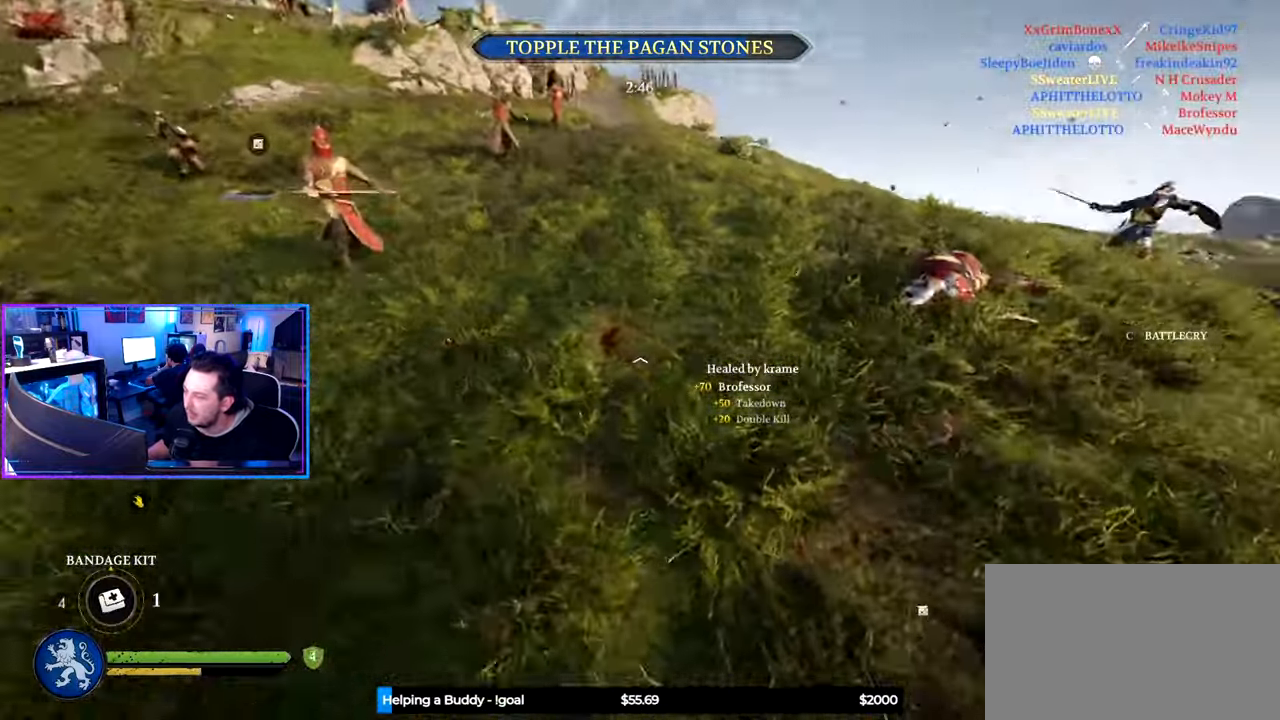
{"keys": ["e", "shift", "w"], "mouse": [], "mouse_move": "up-left", "events": [[100, "e", "down"], [184, "e", "up"], [284, "e", "down"], [384, "e", "up"], [467, "e", "down"]]}
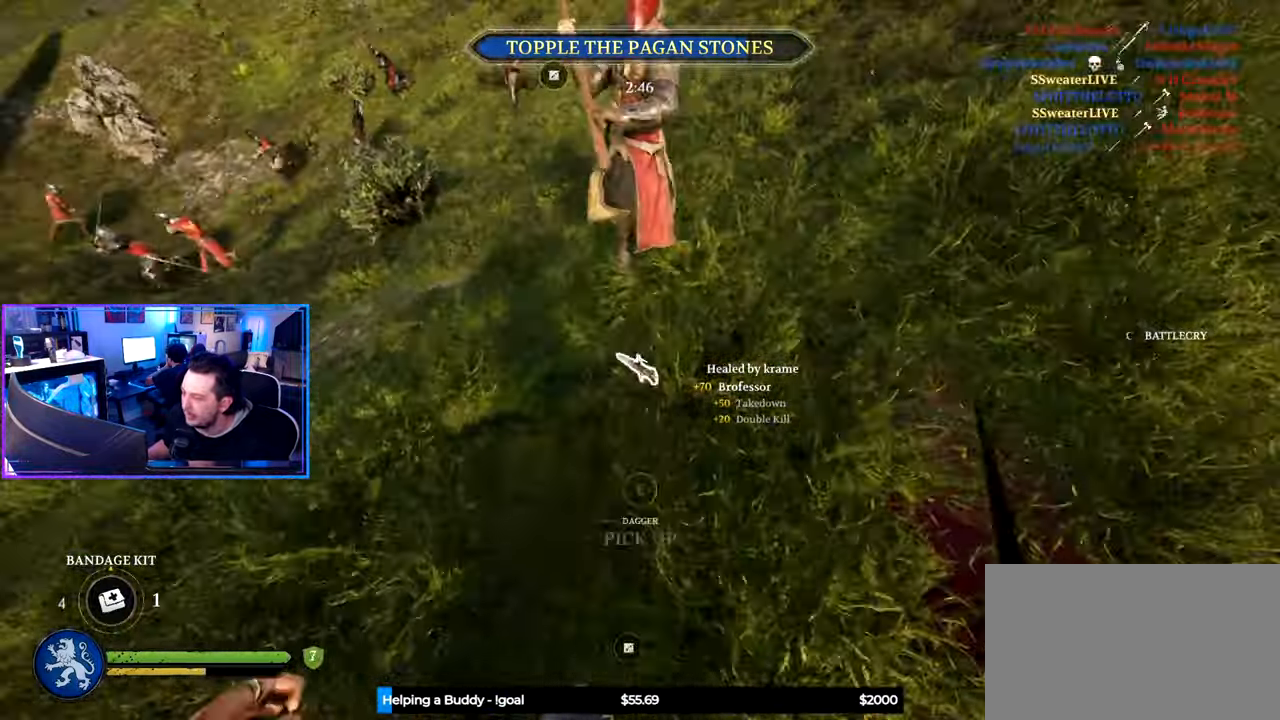
{"keys": ["a", "ctrl", "s"], "mouse": [], "mouse_move": "right", "events": [[67, "a", "down"], [67, "e", "up"], [117, "e", "down"], [117, "w", "up"], [167, "e", "up"], [200, "shift", "up"], [250, "s", "down"], [350, "ctrl", "down"]]}
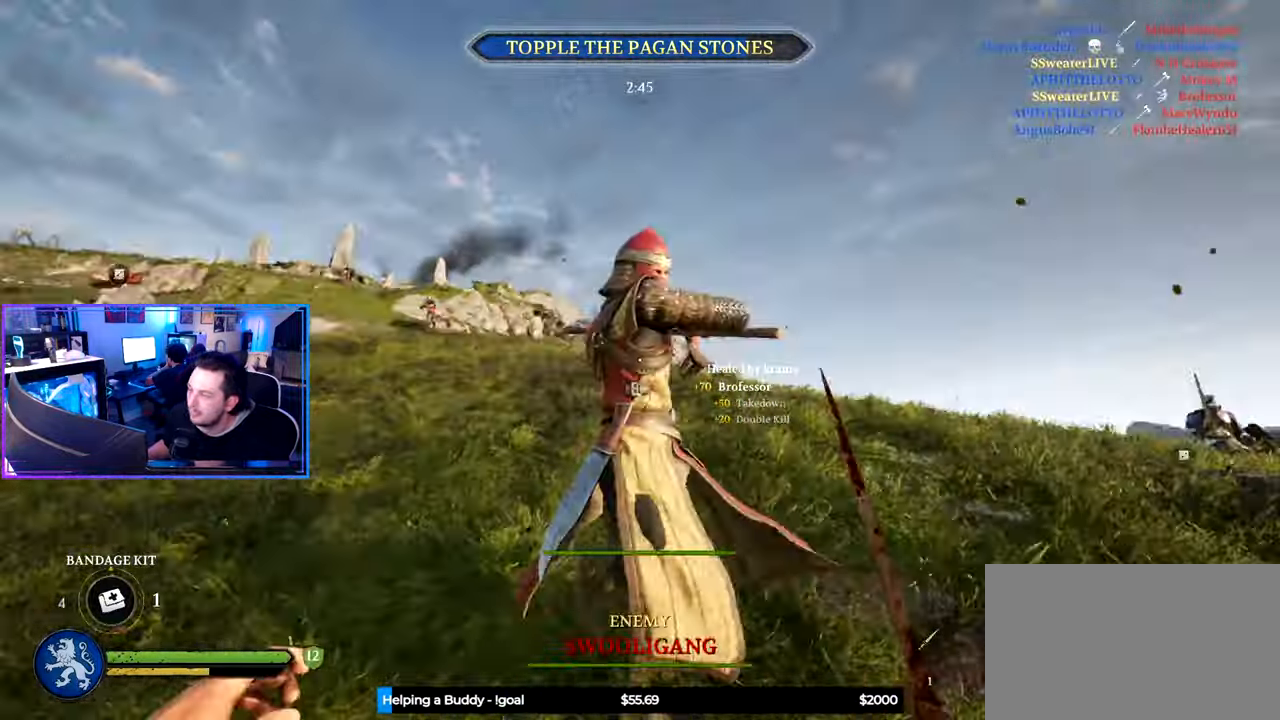
{"keys": ["shift", "w"], "mouse": [], "mouse_move": "down-left", "events": [[34, "d", "down"], [84, "a", "up"], [84, "ctrl", "up"], [84, "s", "up"], [217, "shift", "down"], [217, "w", "down"], [400, "d", "up"]]}
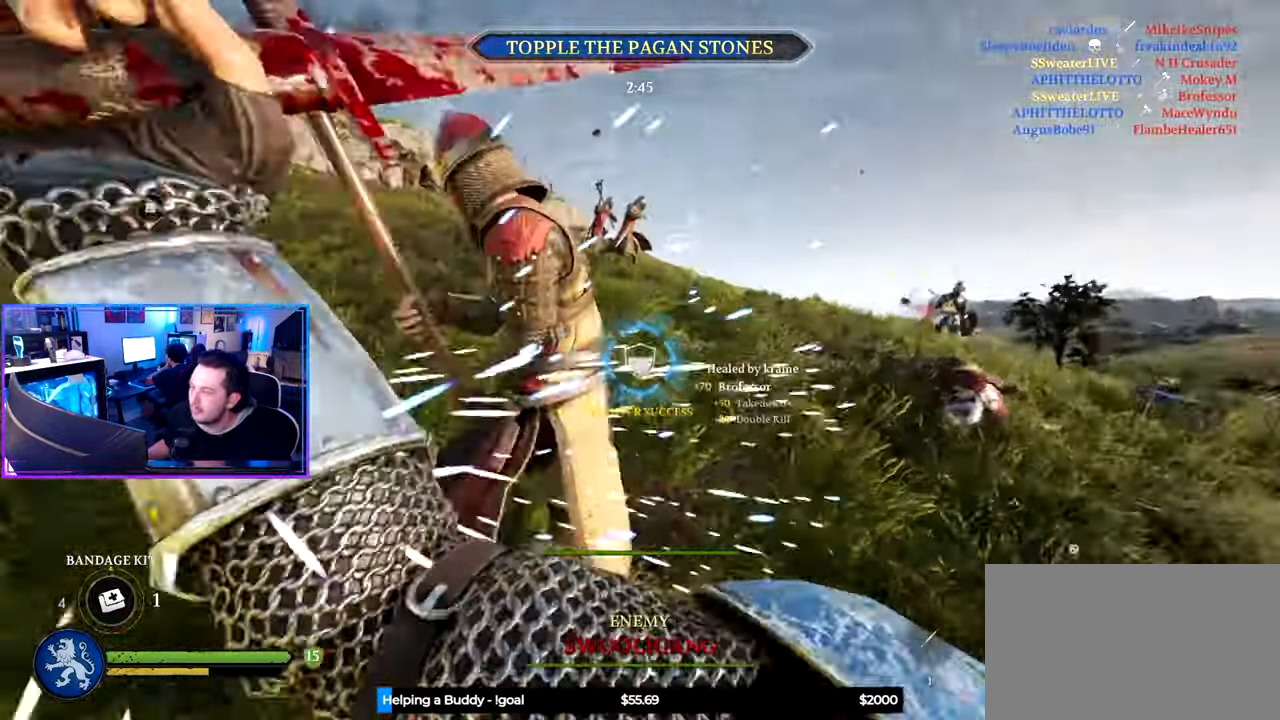
{"keys": ["d", "shift", "w"], "mouse": [], "mouse_move": "still", "events": [[150, "d", "down"]]}
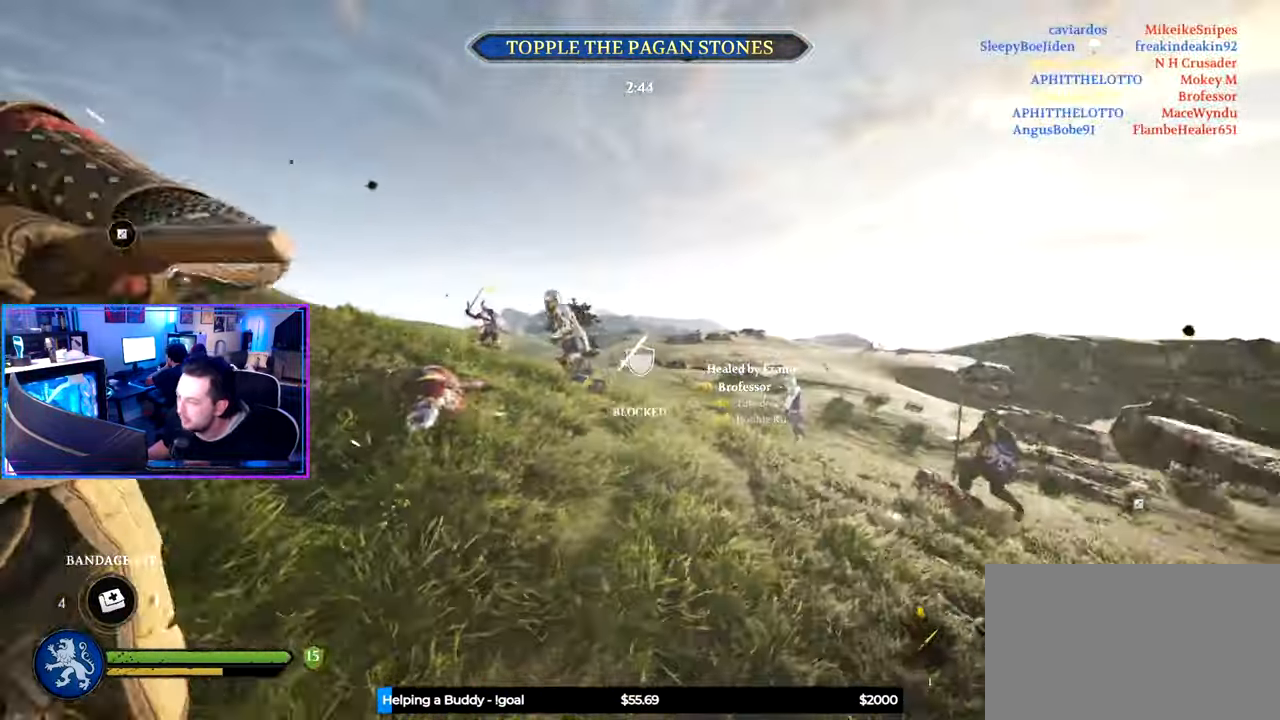
{"keys": ["d", "shift", "w"], "mouse": [], "mouse_move": "left", "events": []}
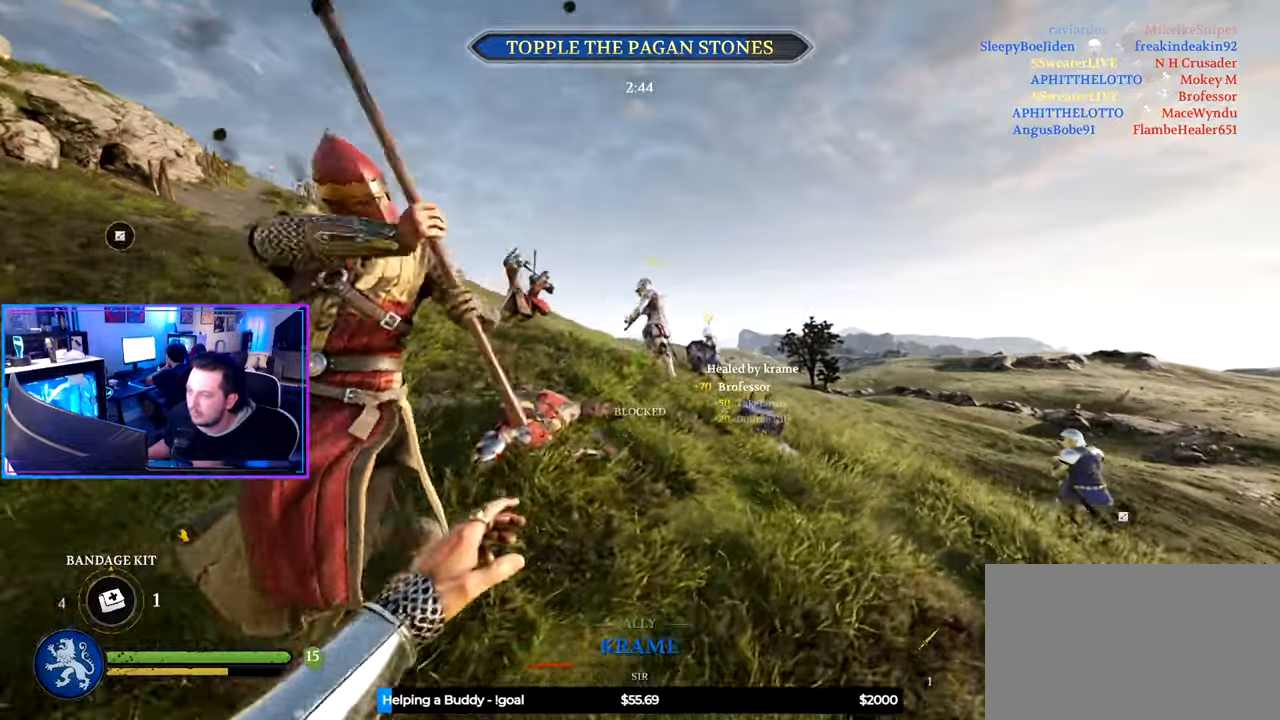
{"keys": ["d", "shift", "w"], "mouse": [], "mouse_move": "left", "events": []}
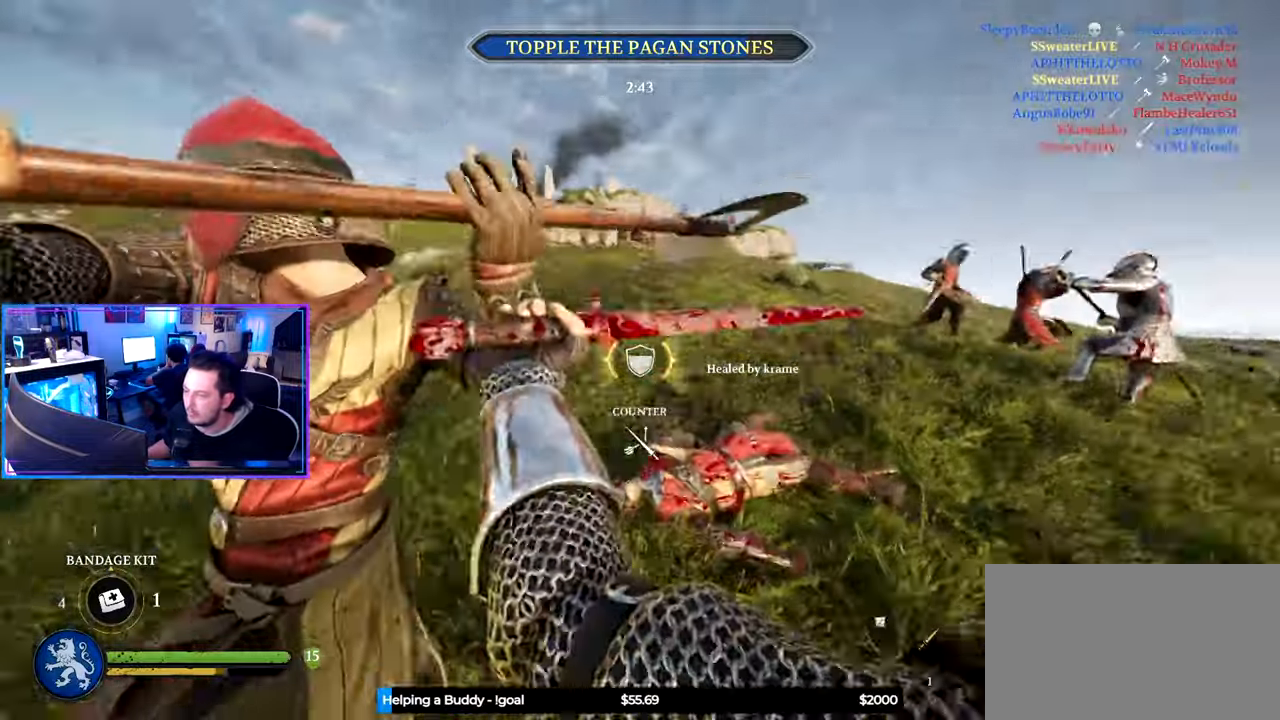
{"keys": ["d", "shift", "w"], "mouse": [], "mouse_move": "down", "events": []}
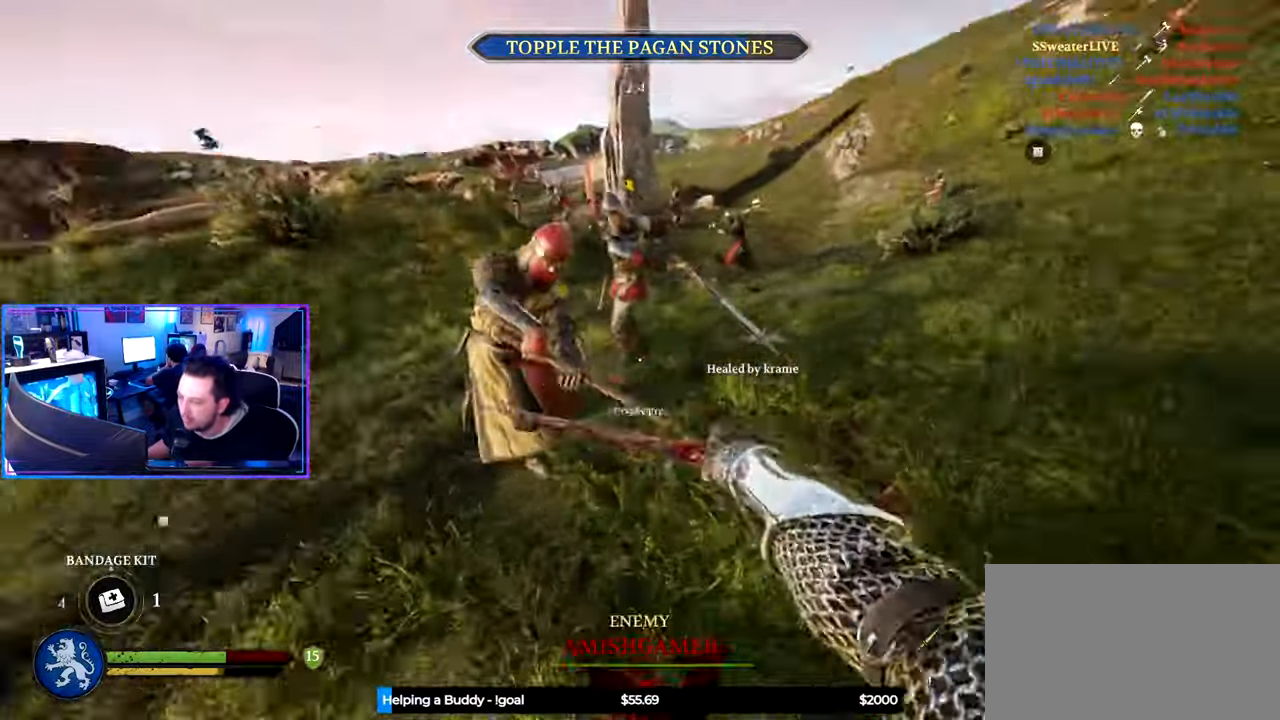
{"keys": ["a"], "mouse": [], "mouse_move": "left", "events": [[116, "w", "up"], [166, "shift", "up"], [200, "s", "down"], [300, "a", "down"], [350, "d", "up"], [383, "s", "up"]]}
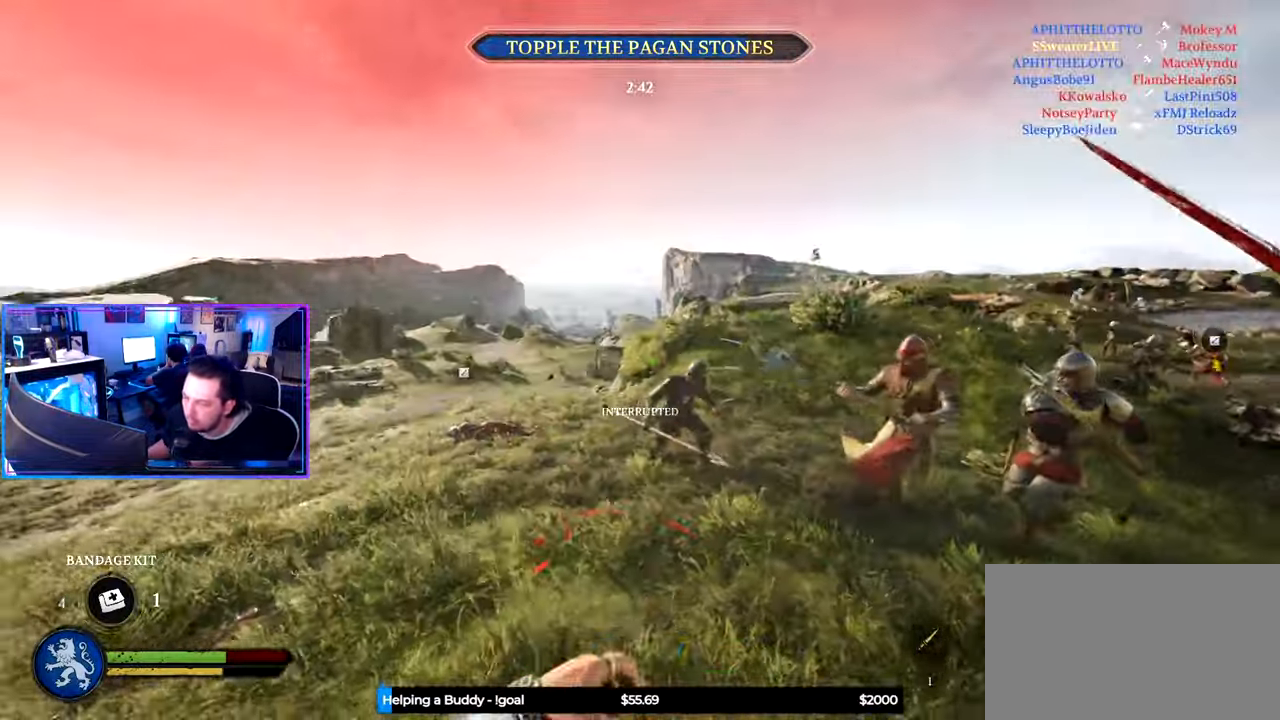
{"keys": ["a", "shift", "w"], "mouse": [], "mouse_move": "down", "events": [[33, "space", "down"], [116, "space", "up"], [216, "w", "down"], [316, "shift", "down"]]}
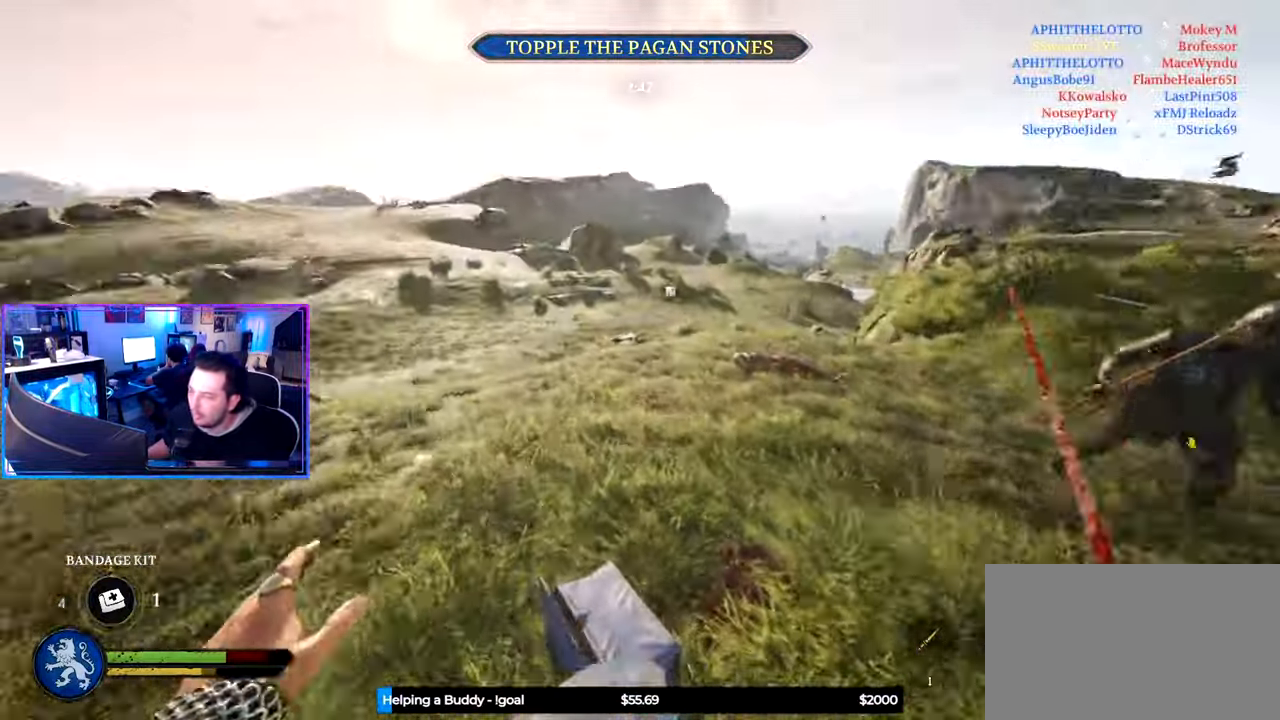
{"keys": ["a", "shift", "w"], "mouse": [], "mouse_move": "right", "events": []}
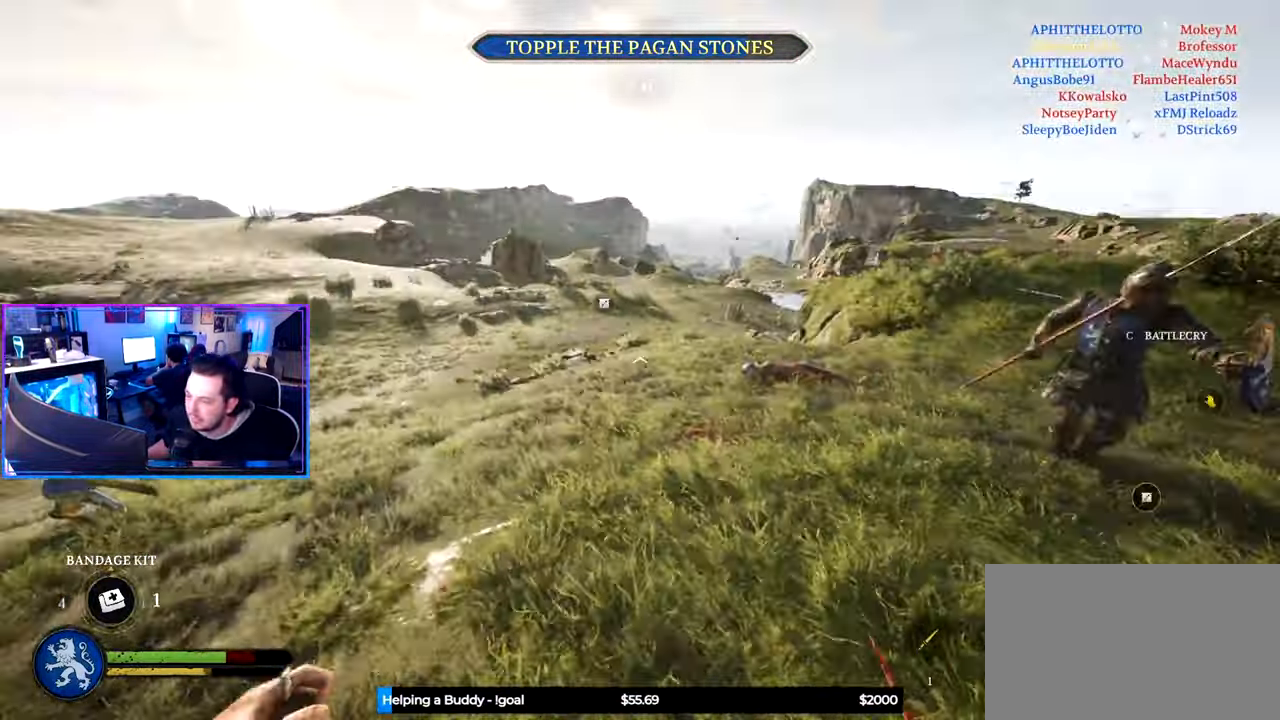
{"keys": ["s"], "mouse": [], "mouse_move": "right", "events": [[16, "space", "down"], [66, "w", "up"], [150, "s", "down"], [150, "shift", "up"], [150, "space", "up"], [300, "a", "up"], [350, "3", "down"], [433, "3", "up"]]}
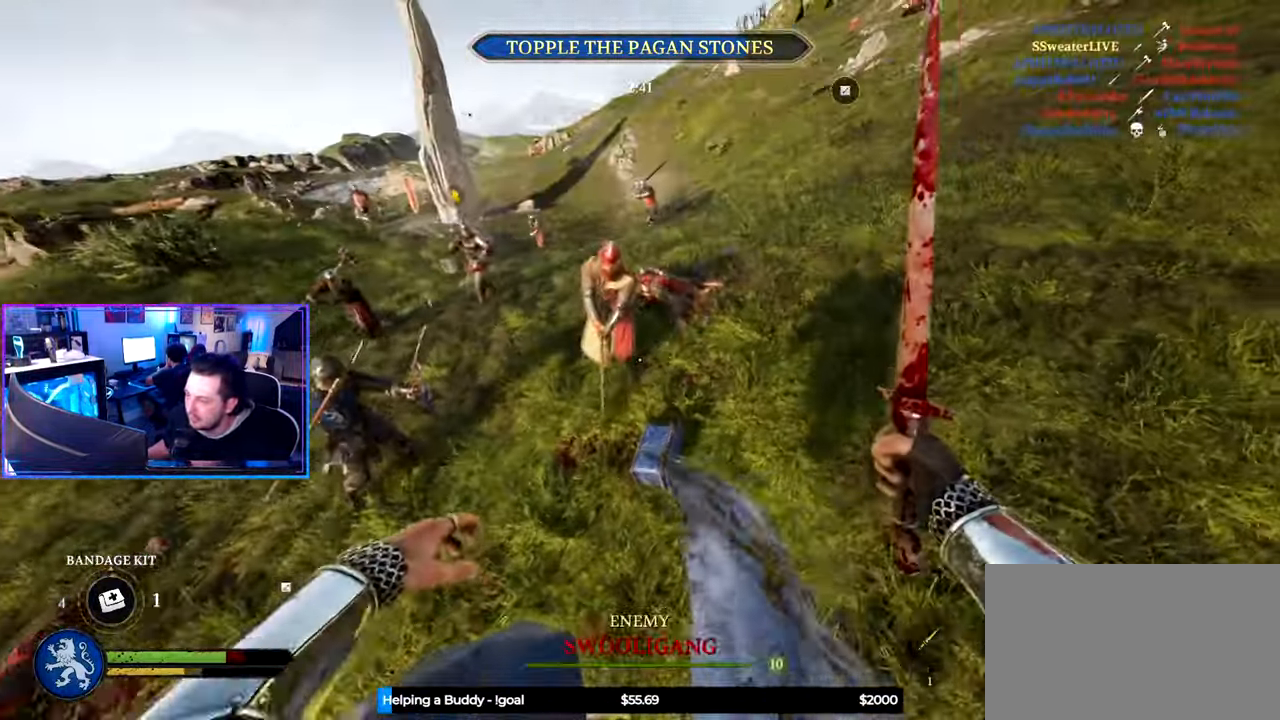
{"keys": ["s"], "mouse": [], "mouse_move": "up", "events": []}
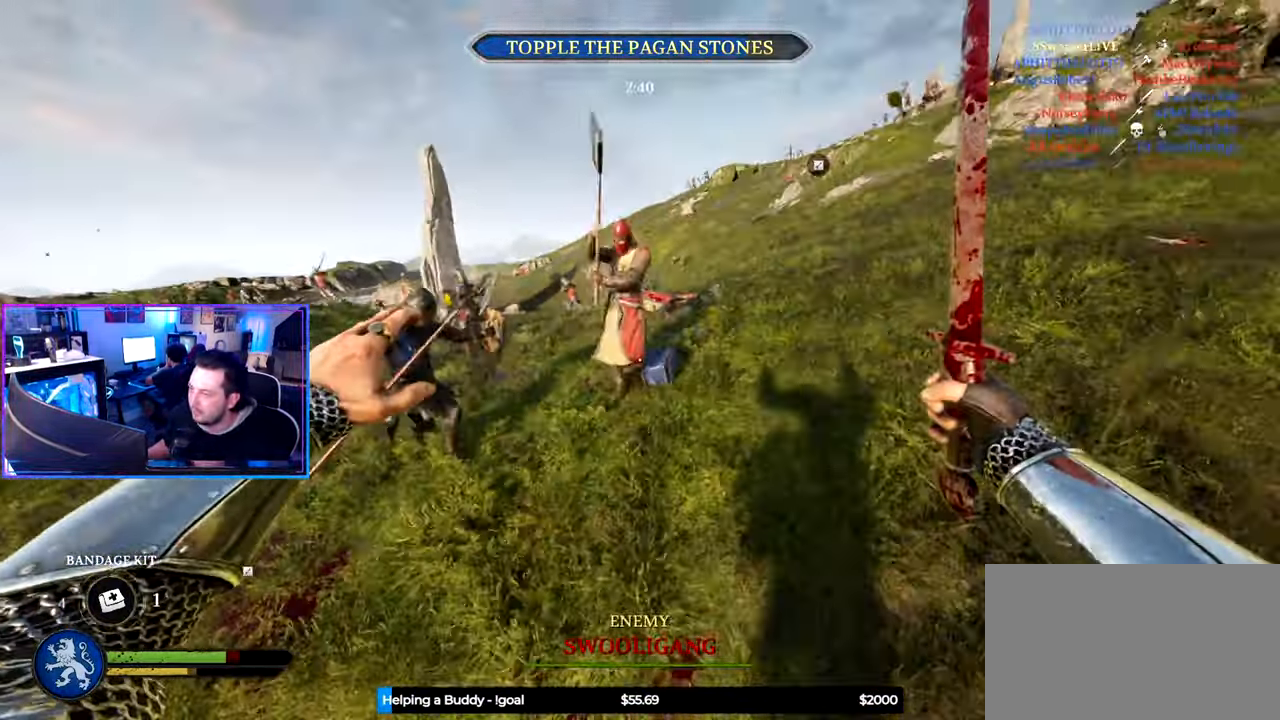
{"keys": ["ctrl", "s"], "mouse": [], "mouse_move": "up", "events": [[183, "d", "down"], [383, "ctrl", "down"], [466, "d", "up"]]}
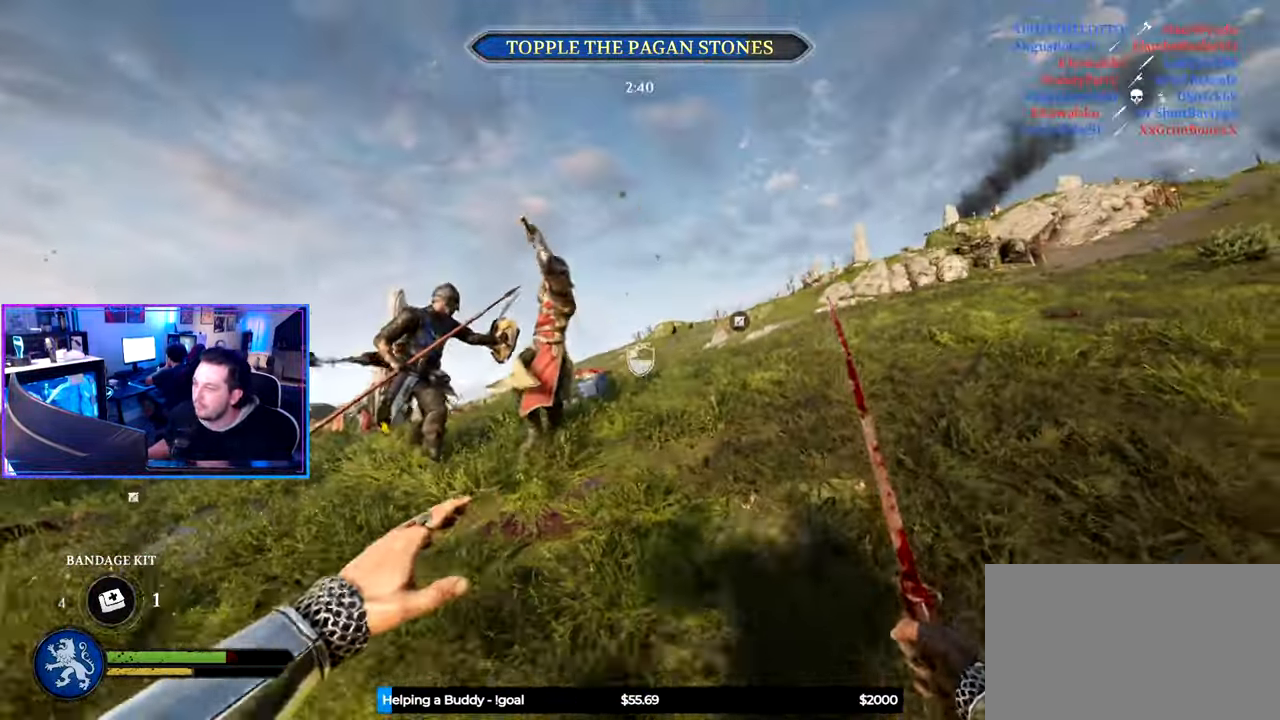
{"keys": ["shift", "w"], "mouse": [], "mouse_move": "down-right"}
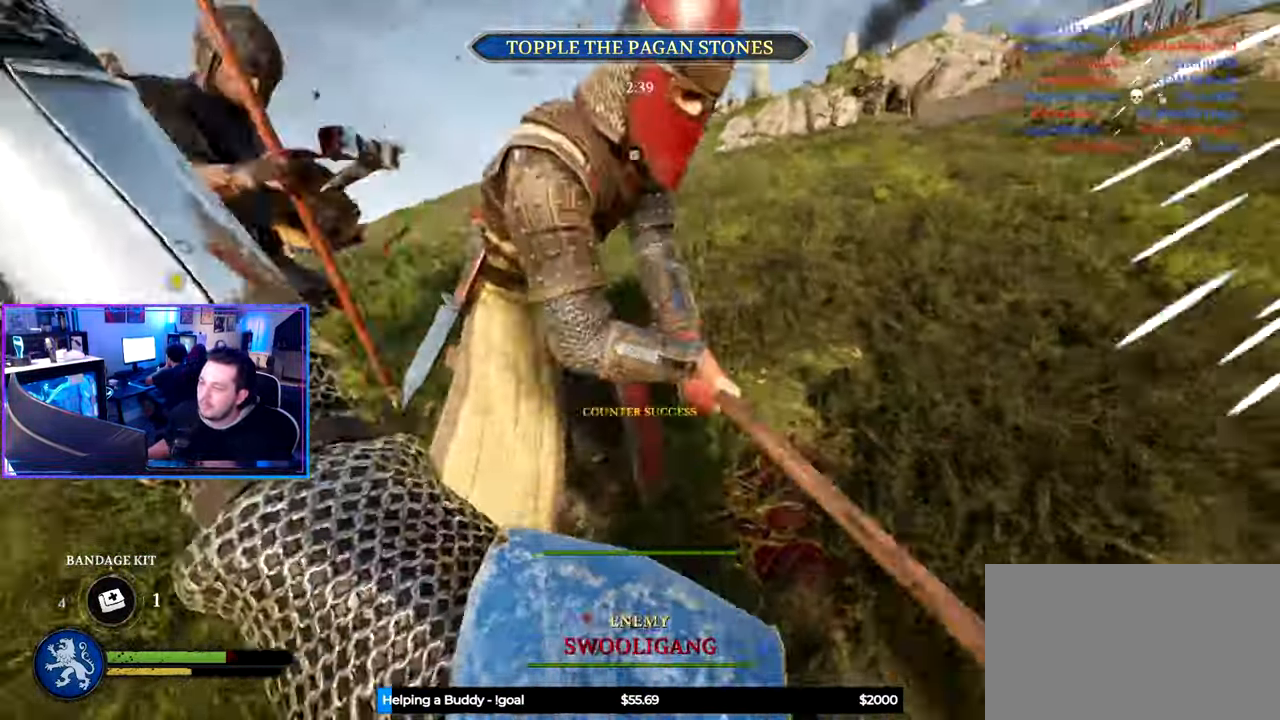
{"keys": ["d", "s"], "mouse": [], "mouse_move": "still", "events": [[83, "d", "down"], [133, "mouse_wheel", "down"], [166, "shift", "up"], [166, "w", "up"], [266, "mouse_wheel", "up"], [450, "s", "down"]]}